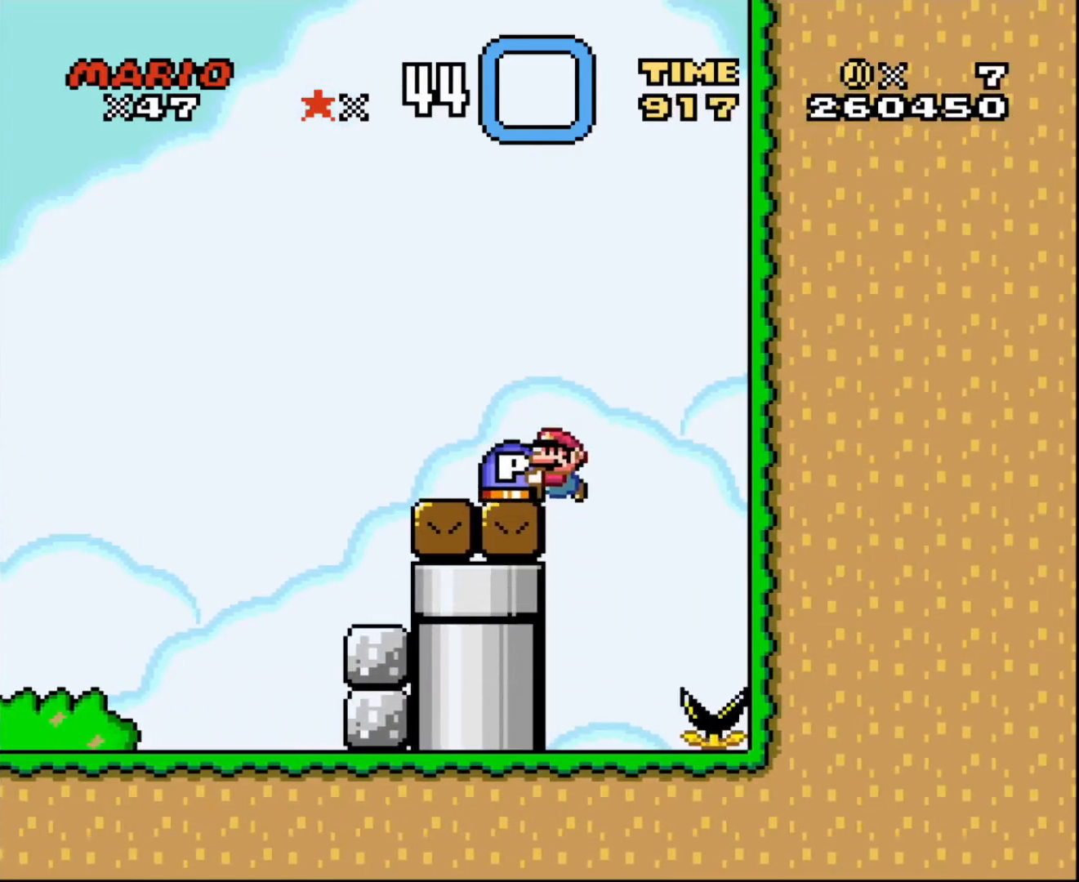
Gameplay with a controller; each line is a JSON object with the inputs held at the frame after it. "events" lists button and stick changes between this image and that frame as [ms after this image, input, new state], when the widget could be followed in between. Not read: A B CIRCLE CROSS L3 R3 SQUARE TRIANGLE X Y.
{"buttons": ["DPAD_RIGHT"], "events": [[401, "DPAD_LEFT", "up"], [401, "DPAD_RIGHT", "down"]]}
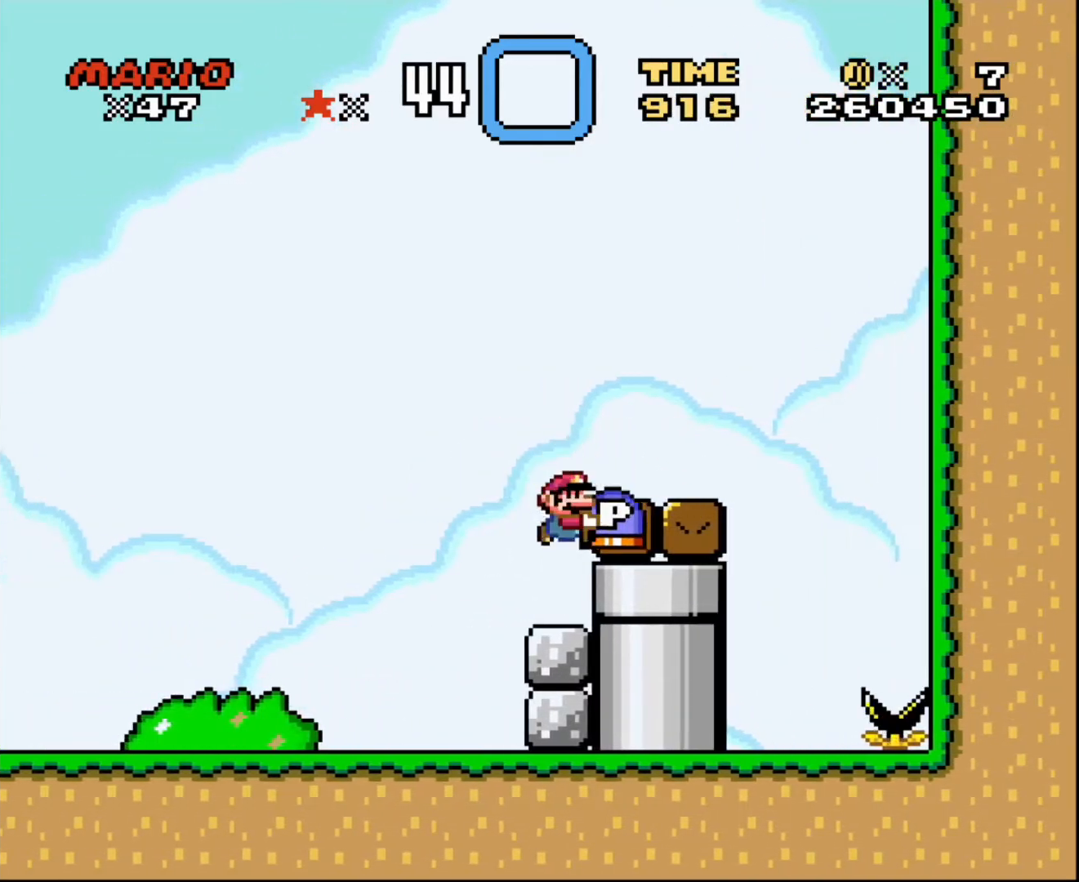
{"buttons": [], "events": [[67, "DPAD_RIGHT", "up"]]}
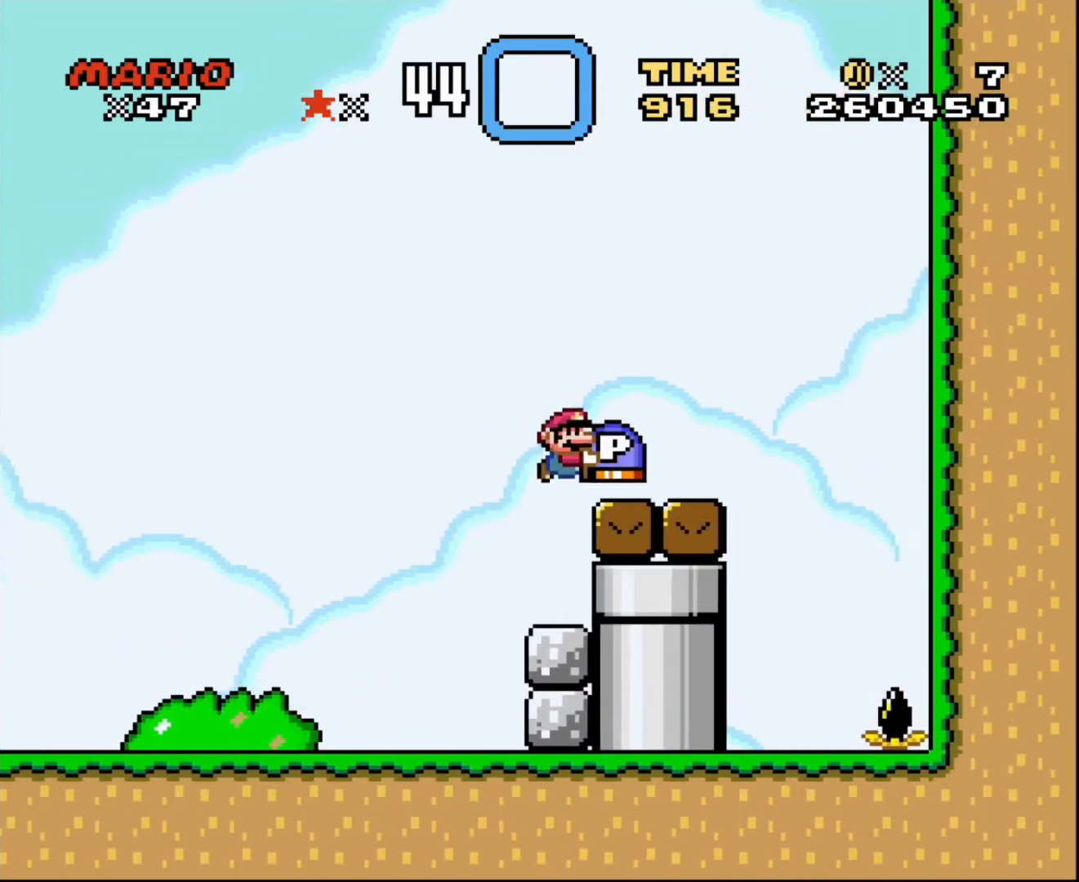
{"buttons": ["DPAD_DOWN"], "events": [[34, "DPAD_RIGHT", "down"], [134, "DPAD_RIGHT", "up"], [501, "DPAD_DOWN", "down"]]}
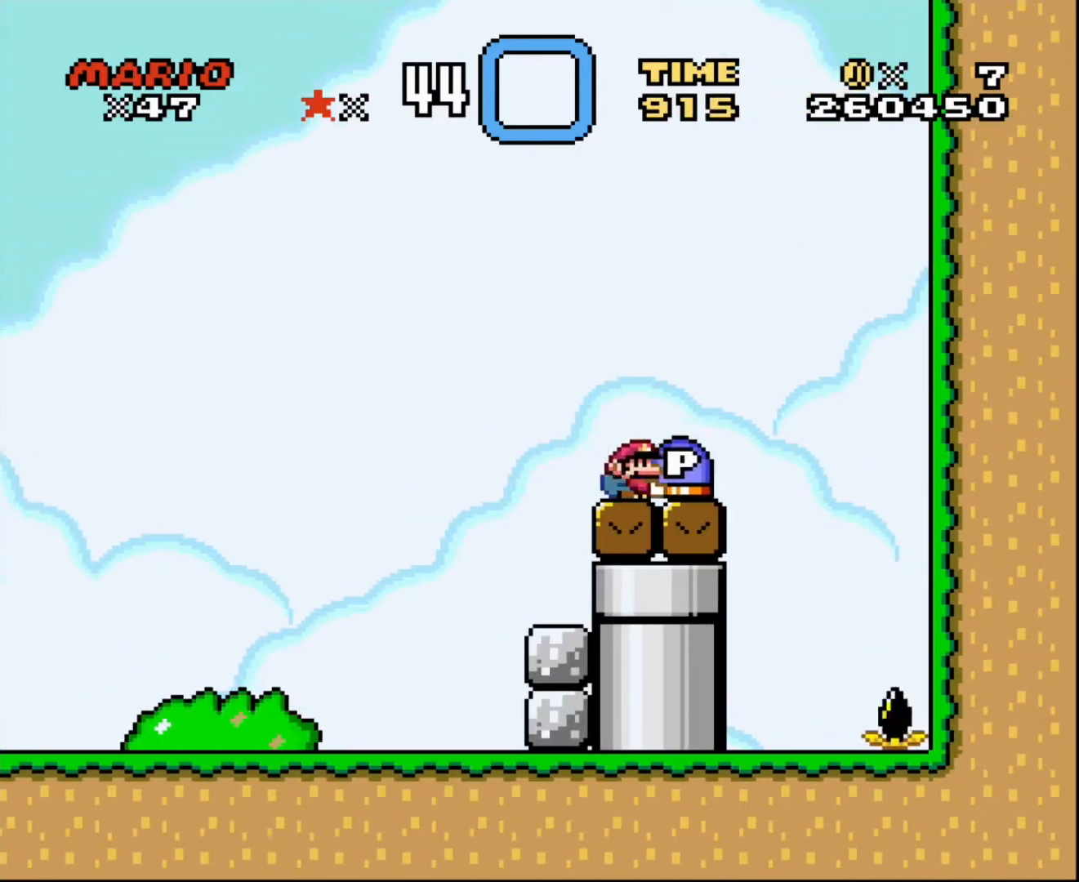
{"buttons": [], "events": [[267, "DPAD_DOWN", "up"]]}
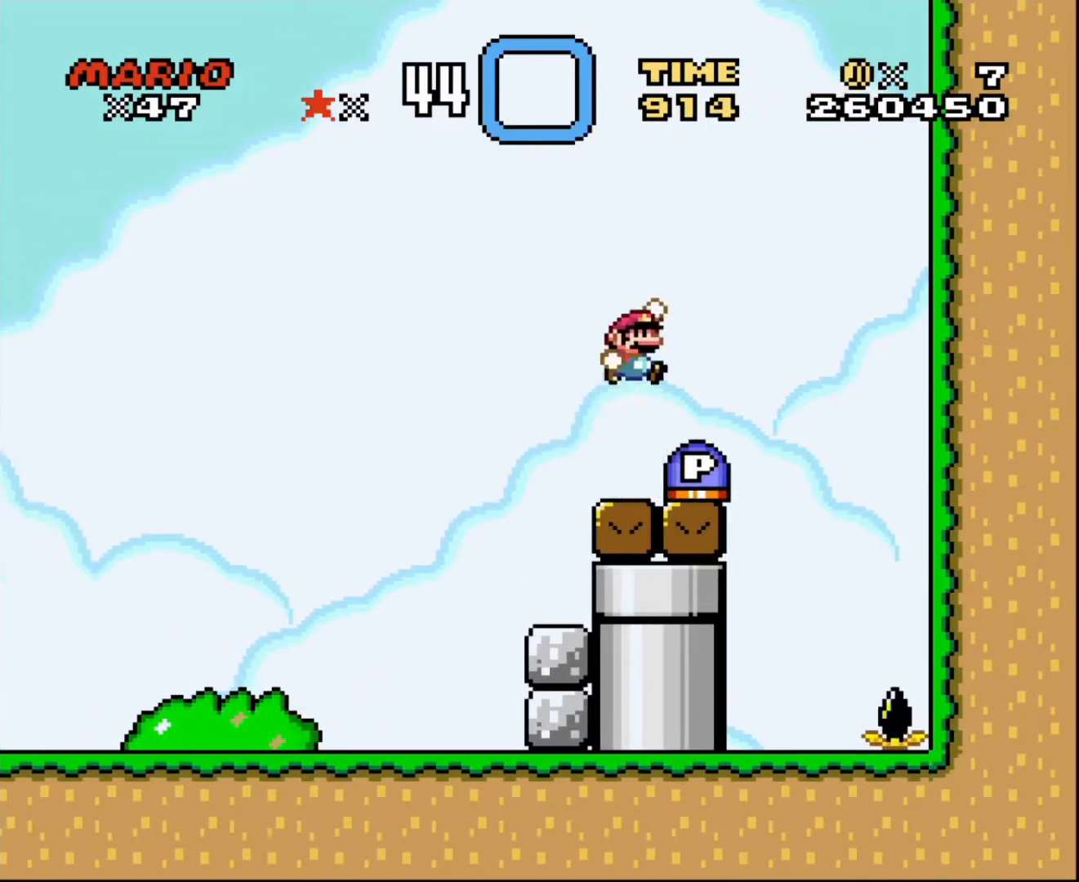
{"buttons": ["DPAD_LEFT"], "events": [[67, "DPAD_RIGHT", "down"], [134, "DPAD_RIGHT", "up"], [468, "DPAD_LEFT", "down"]]}
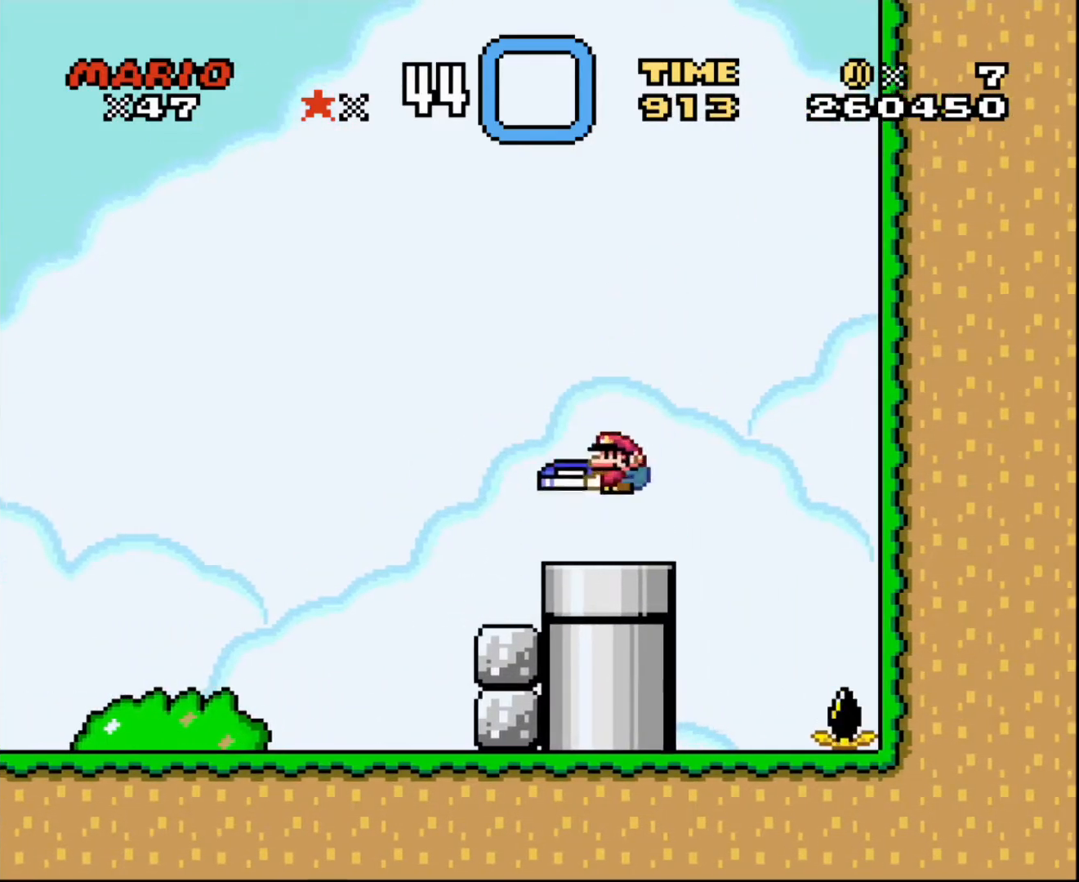
{"buttons": ["DPAD_DOWN"], "events": [[67, "DPAD_DOWN", "down"], [67, "DPAD_LEFT", "up"]]}
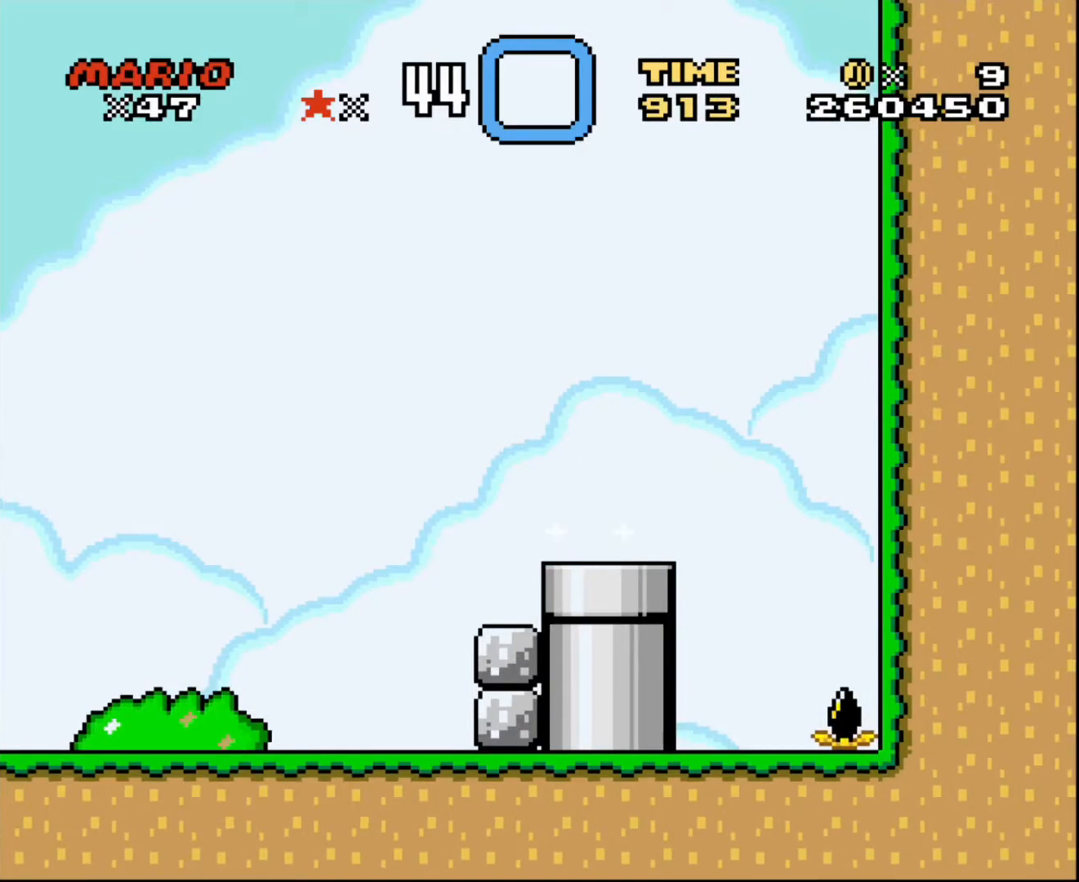
{"buttons": [], "events": [[34, "DPAD_DOWN", "up"]]}
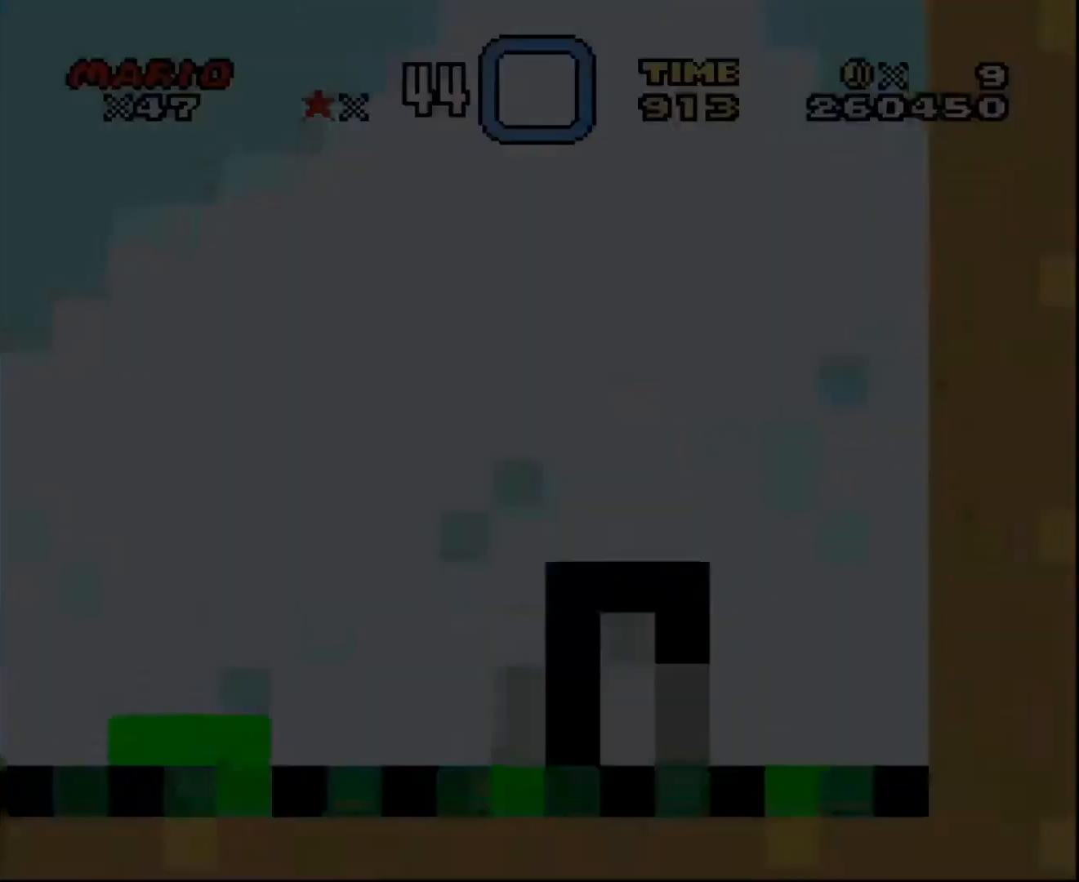
{"buttons": [], "events": []}
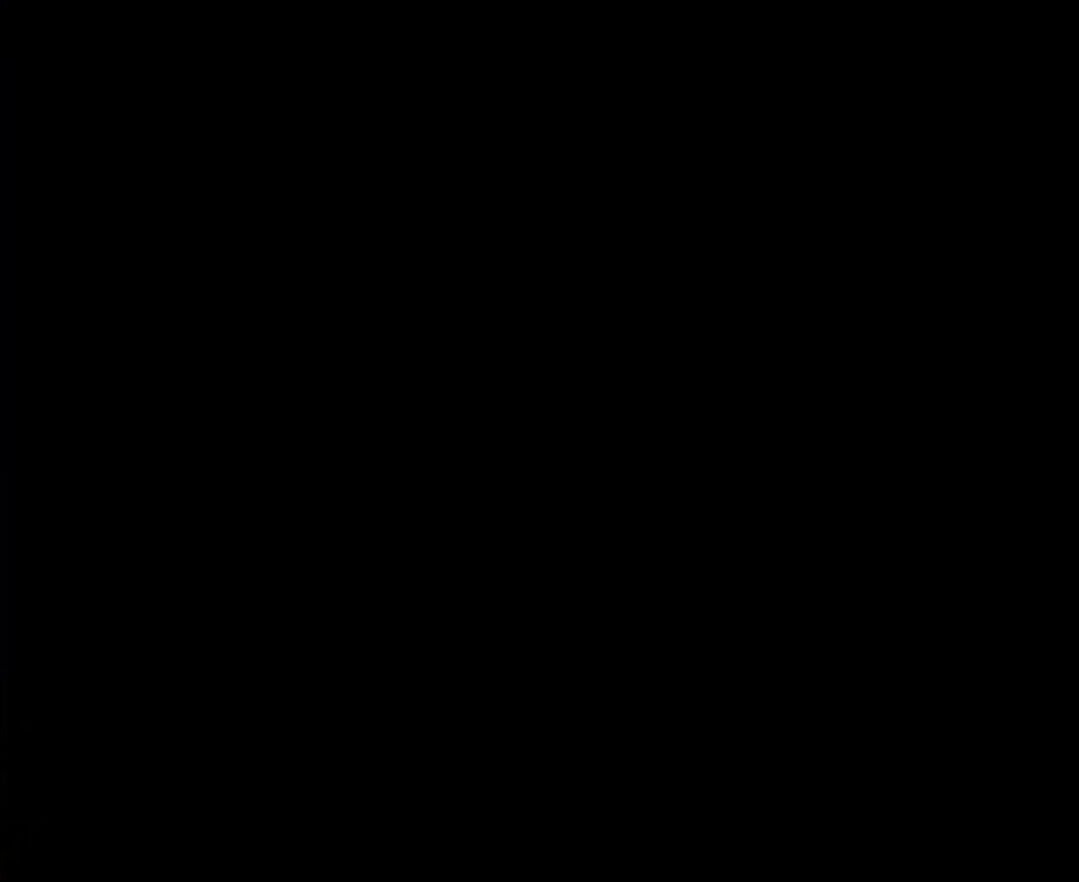
{"buttons": [], "events": []}
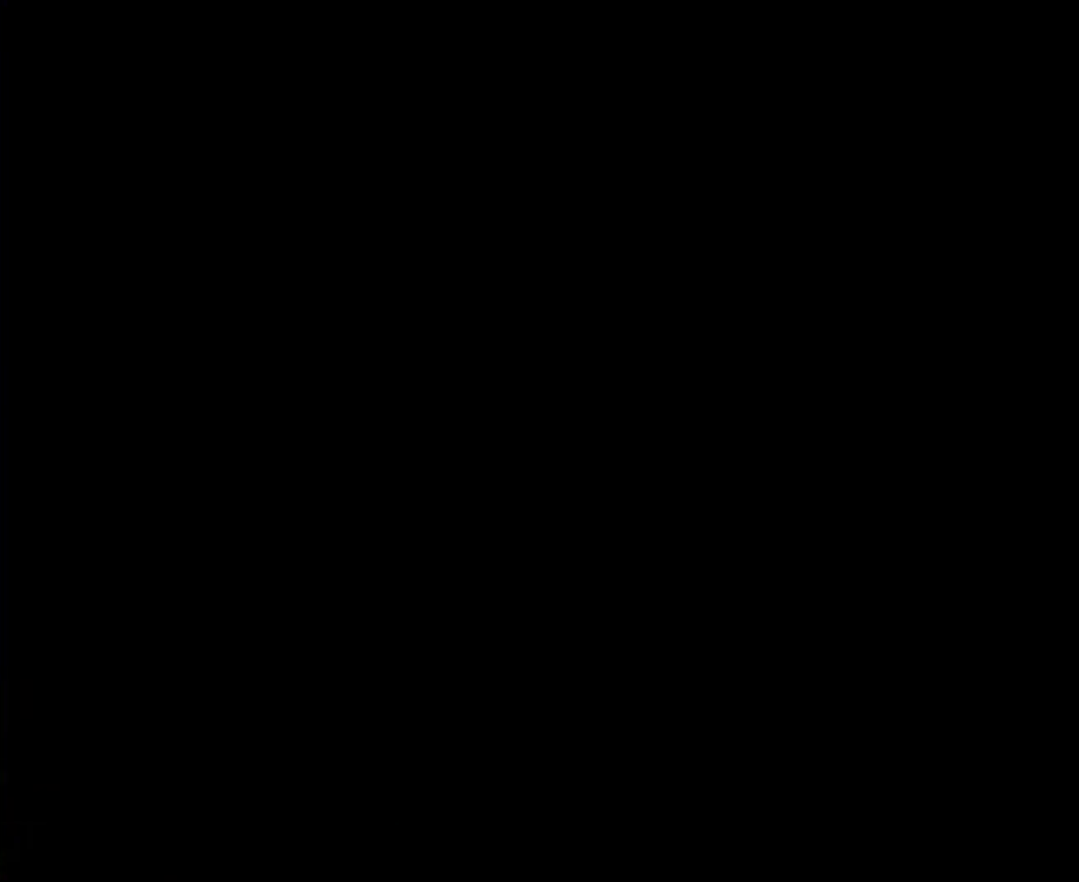
{"buttons": [], "events": []}
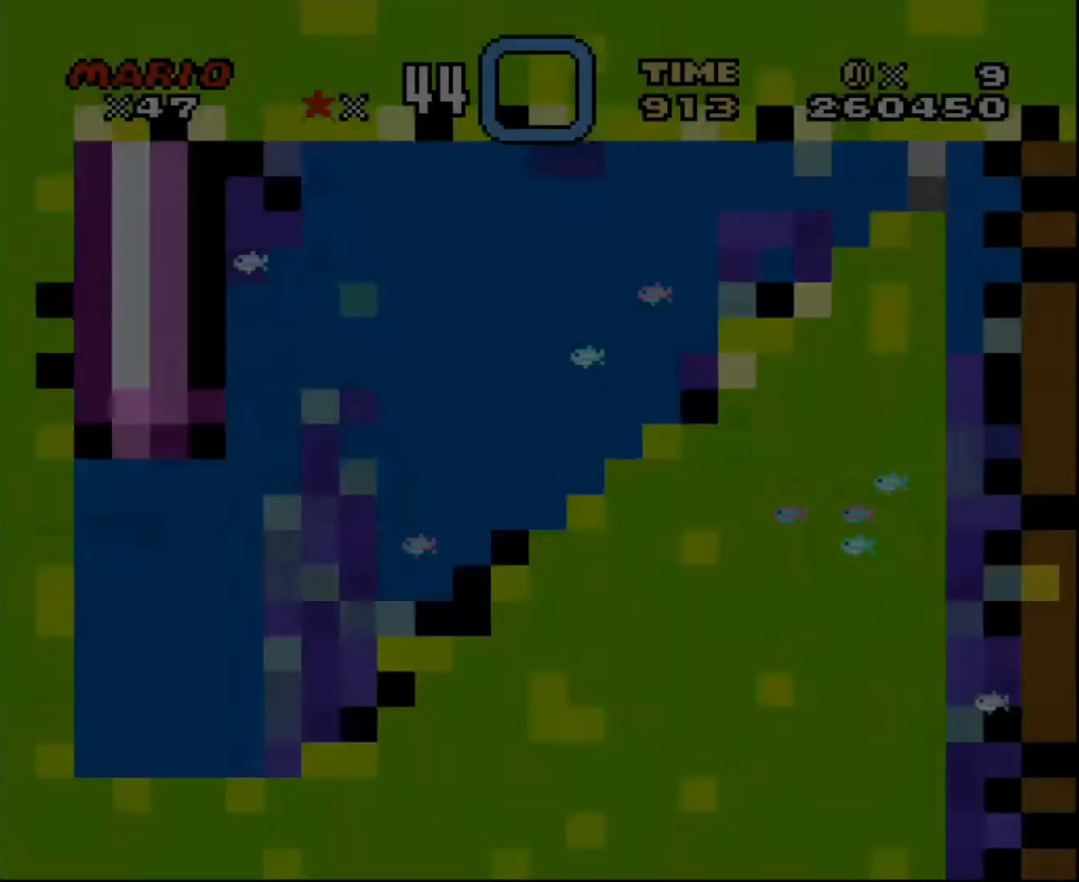
{"buttons": [], "events": []}
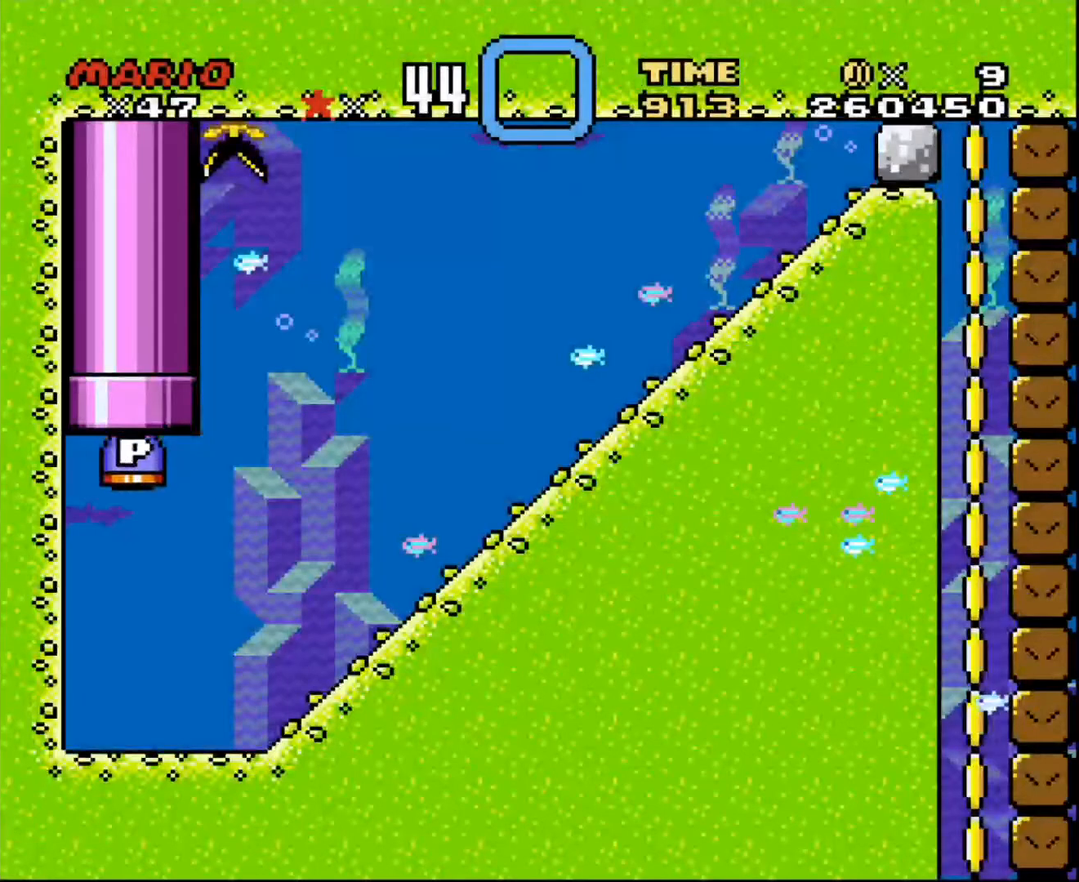
{"buttons": ["DPAD_RIGHT"], "events": [[300, "DPAD_RIGHT", "down"]]}
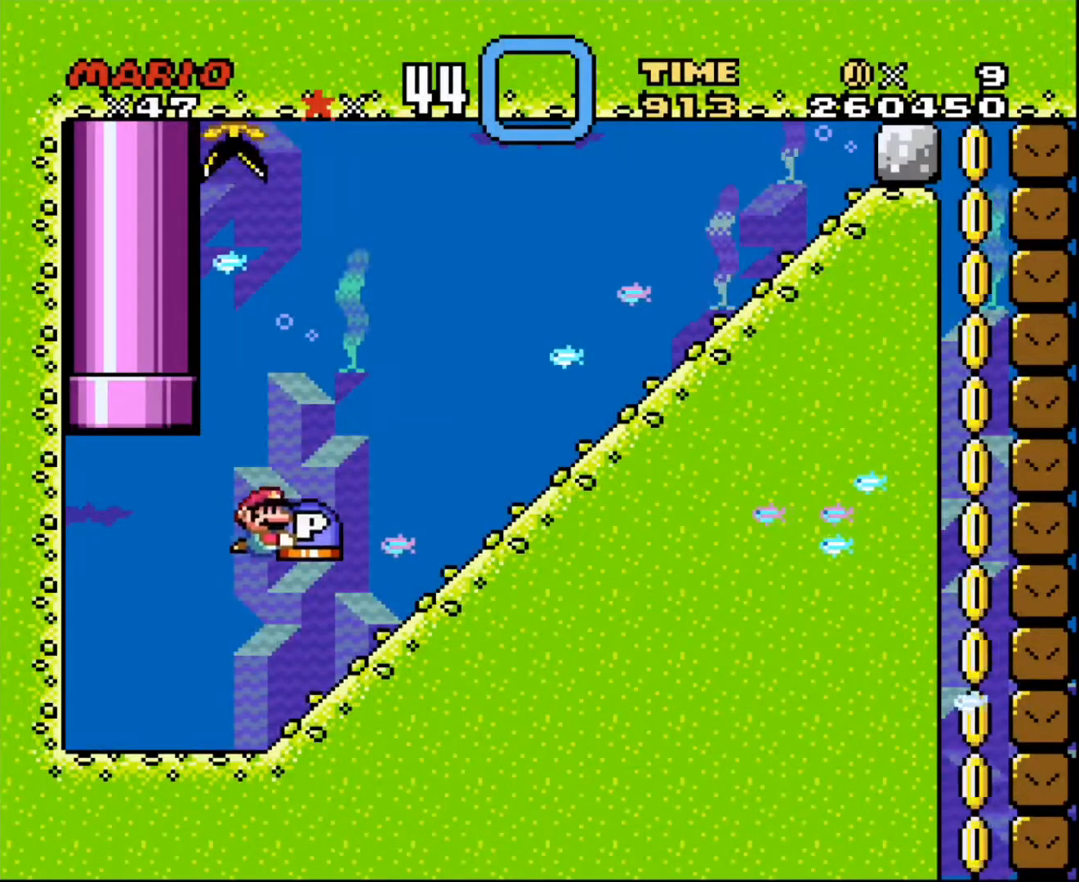
{"buttons": ["DPAD_LEFT"], "events": [[301, "DPAD_RIGHT", "up"], [334, "DPAD_LEFT", "down"]]}
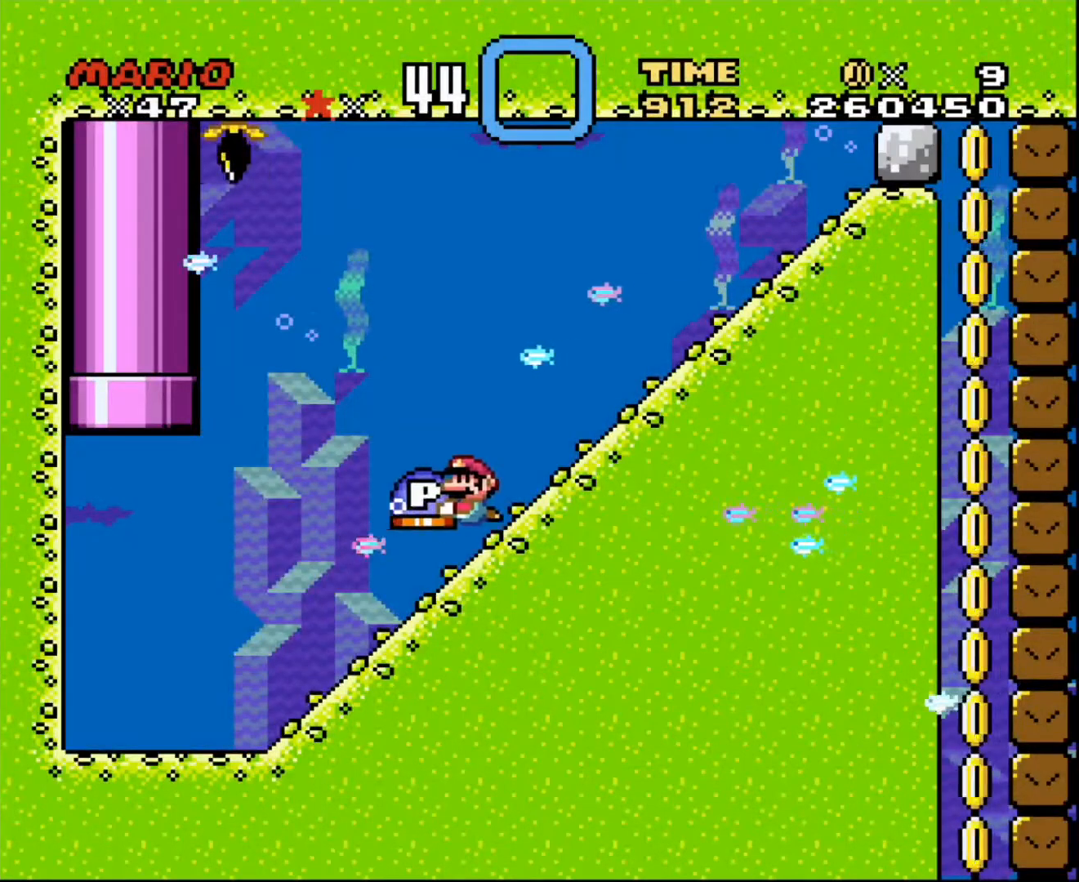
{"buttons": ["DPAD_LEFT"], "events": [[33, "DPAD_LEFT", "up"], [67, "DPAD_RIGHT", "down"], [167, "DPAD_RIGHT", "up"], [467, "DPAD_LEFT", "down"]]}
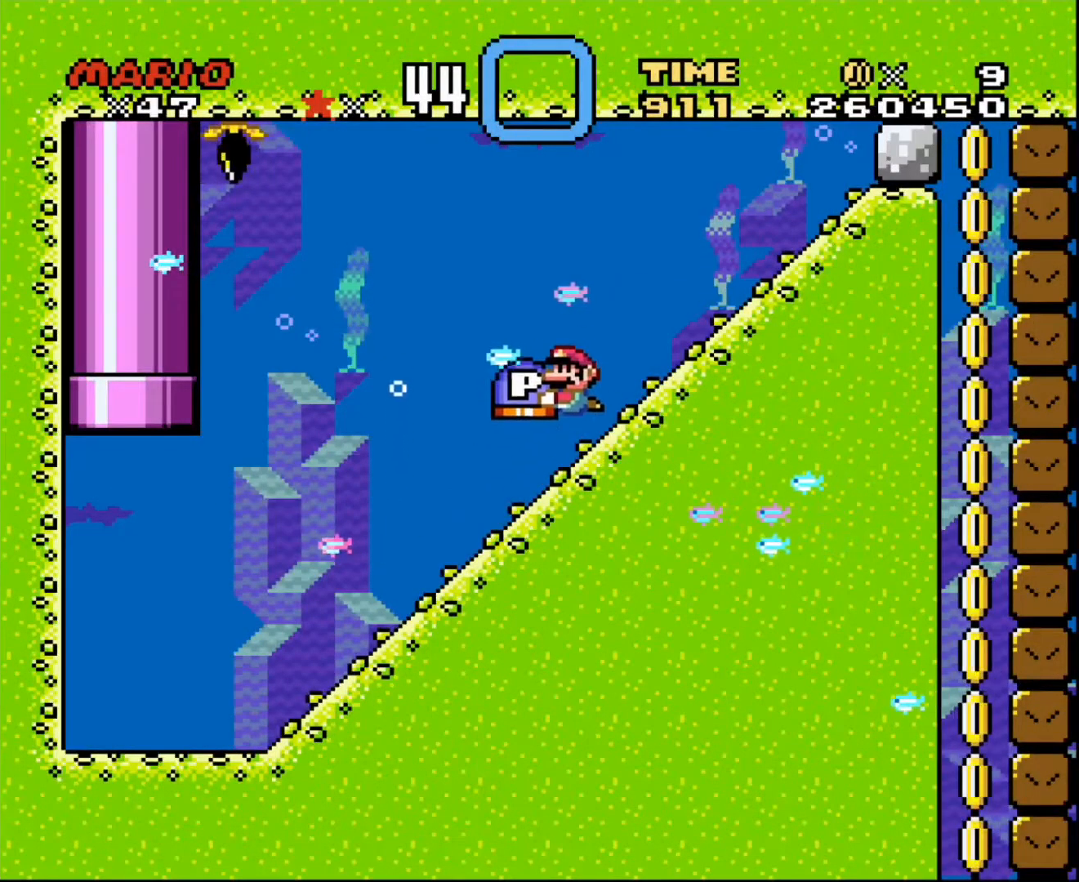
{"buttons": ["DPAD_UP"], "events": [[101, "DPAD_LEFT", "up"], [234, "DPAD_RIGHT", "down"], [367, "DPAD_RIGHT", "up"], [401, "DPAD_UP", "down"]]}
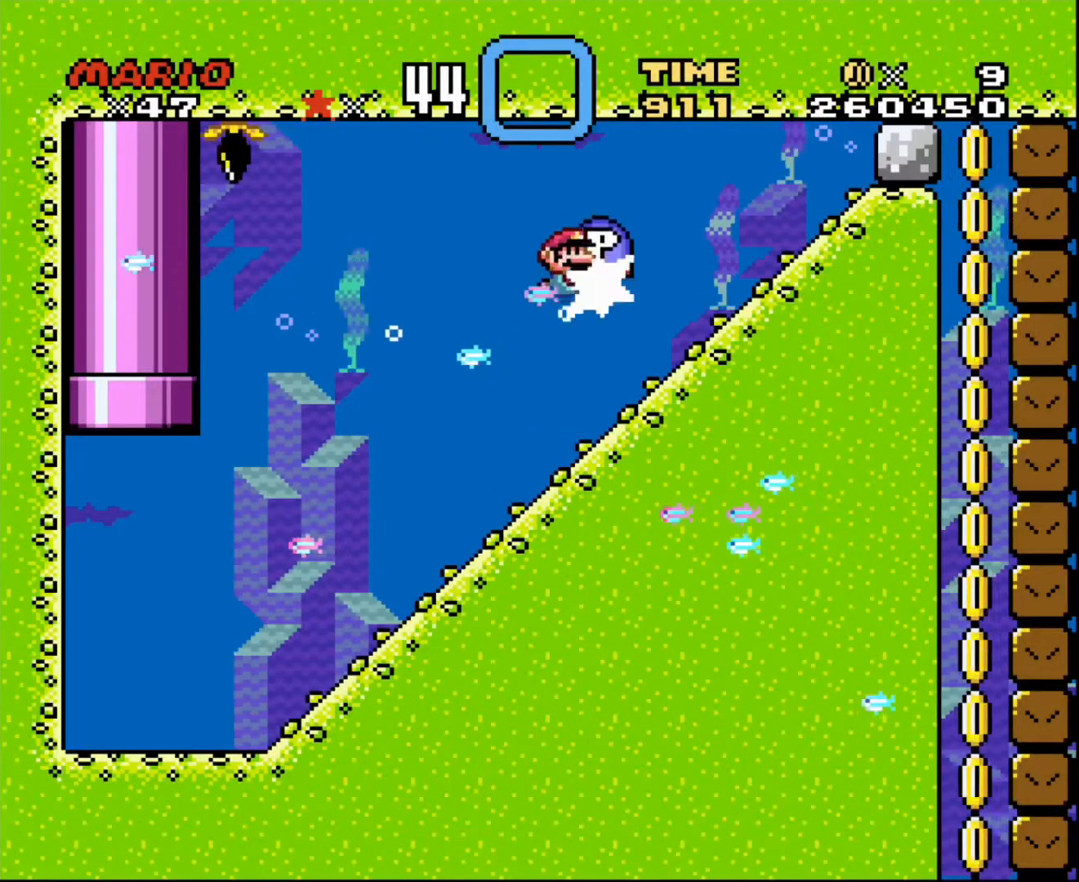
{"buttons": ["DPAD_DOWN", "DPAD_LEFT"], "events": [[100, "DPAD_LEFT", "down"], [133, "DPAD_UP", "up"], [233, "DPAD_DOWN", "down"]]}
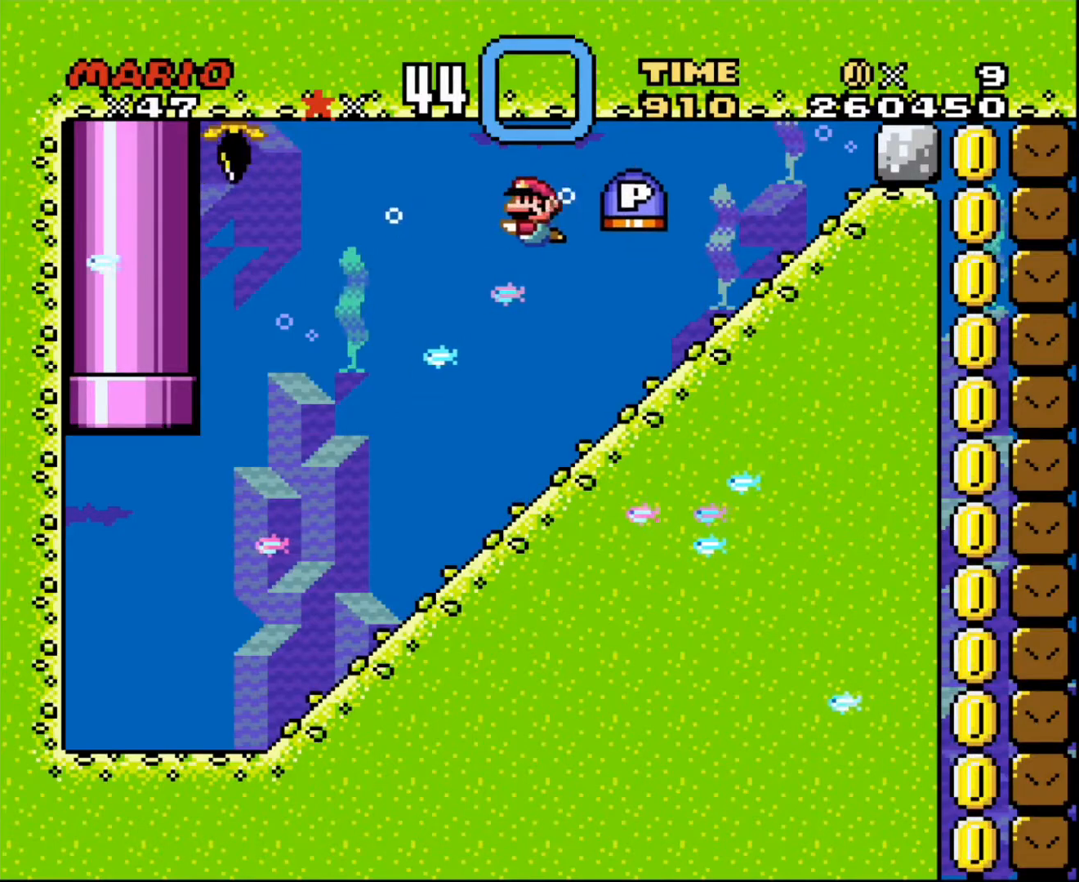
{"buttons": ["DPAD_LEFT"], "events": [[34, "DPAD_LEFT", "up"], [67, "DPAD_DOWN", "up"], [101, "DPAD_RIGHT", "down"], [167, "DPAD_RIGHT", "up"], [367, "DPAD_LEFT", "down"]]}
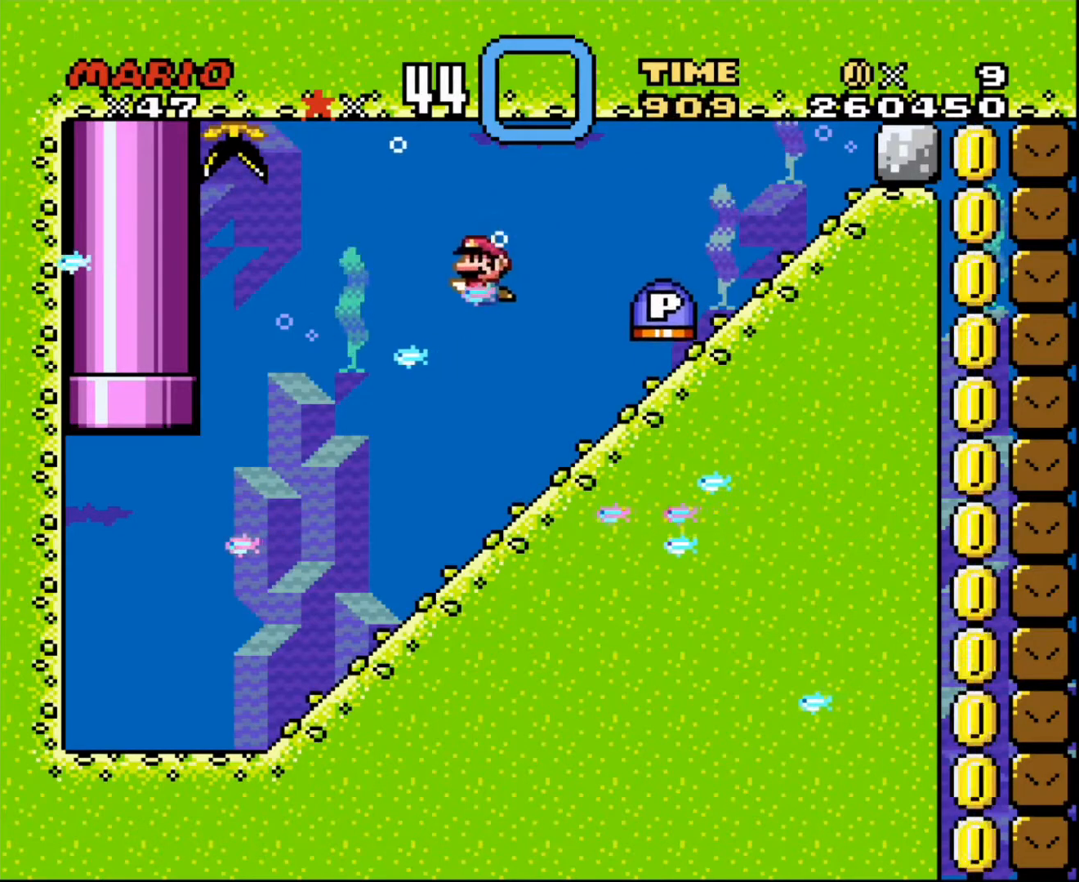
{"buttons": [], "events": [[200, "DPAD_LEFT", "up"]]}
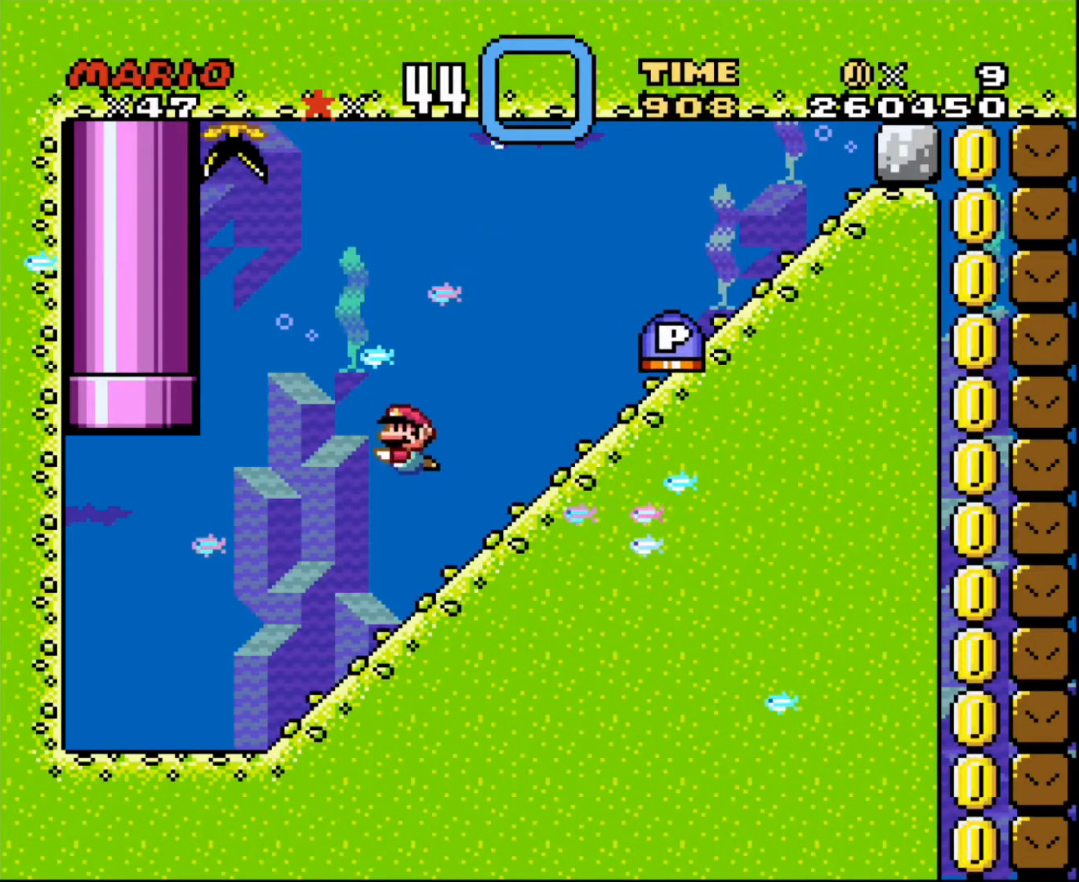
{"buttons": [], "events": [[134, "DPAD_LEFT", "down"], [401, "DPAD_LEFT", "up"]]}
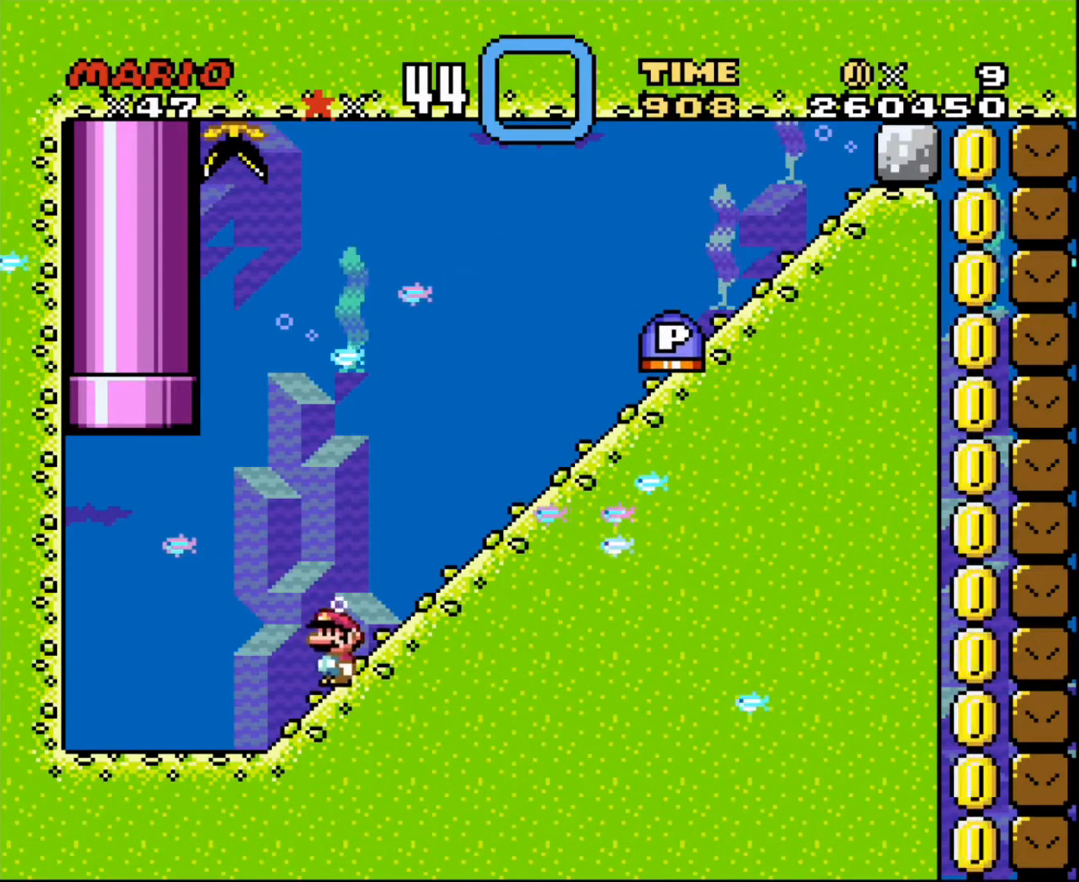
{"buttons": ["DPAD_LEFT"], "events": [[167, "DPAD_LEFT", "down"]]}
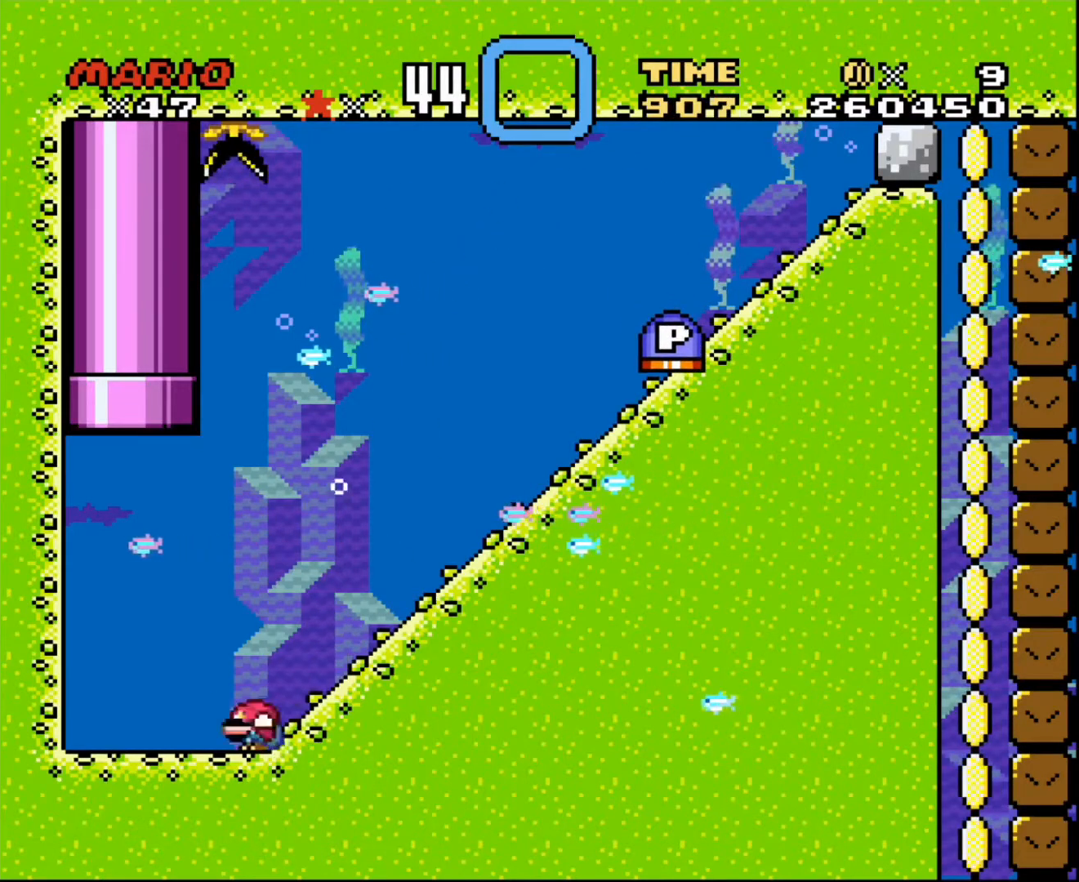
{"buttons": [], "events": [[34, "DPAD_DOWN", "down"], [34, "DPAD_LEFT", "up"], [67, "DPAD_DOWN", "up"], [67, "DPAD_RIGHT", "down"], [401, "DPAD_RIGHT", "up"]]}
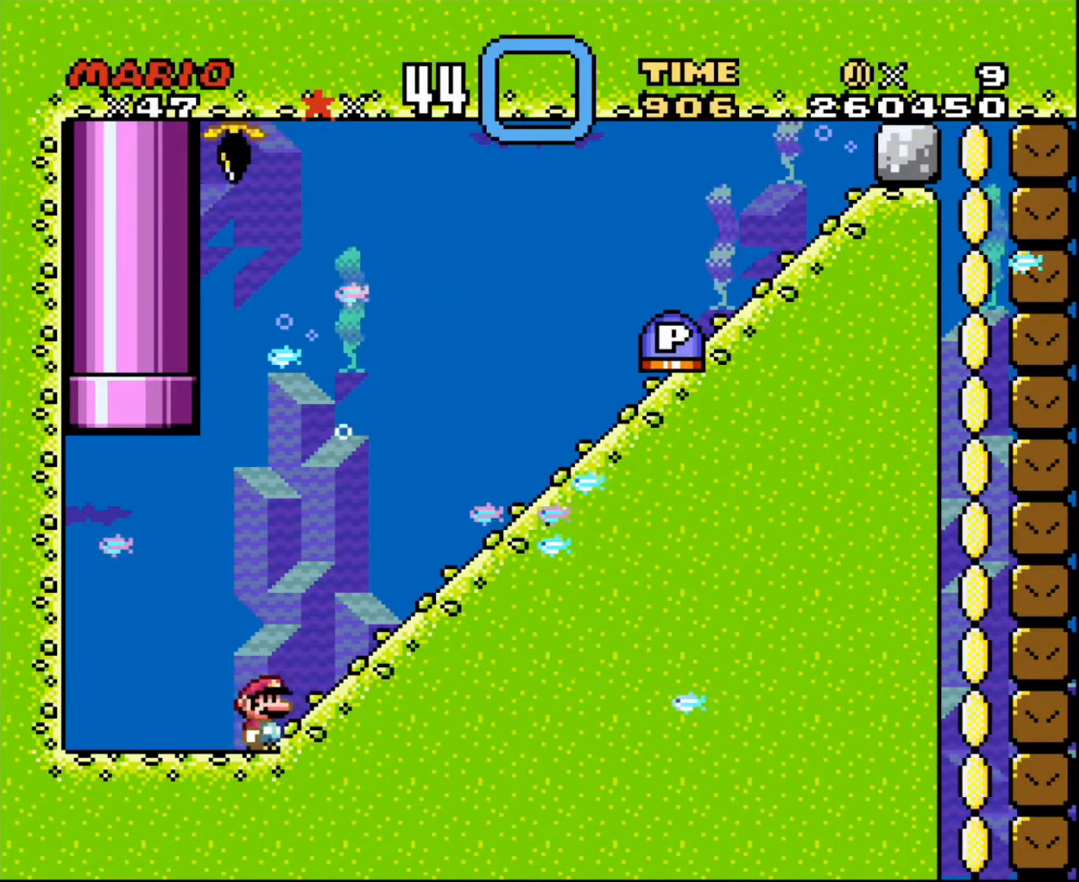
{"buttons": ["DPAD_DOWN"], "events": [[167, "DPAD_DOWN", "down"], [267, "DPAD_RIGHT", "down"], [400, "DPAD_RIGHT", "up"]]}
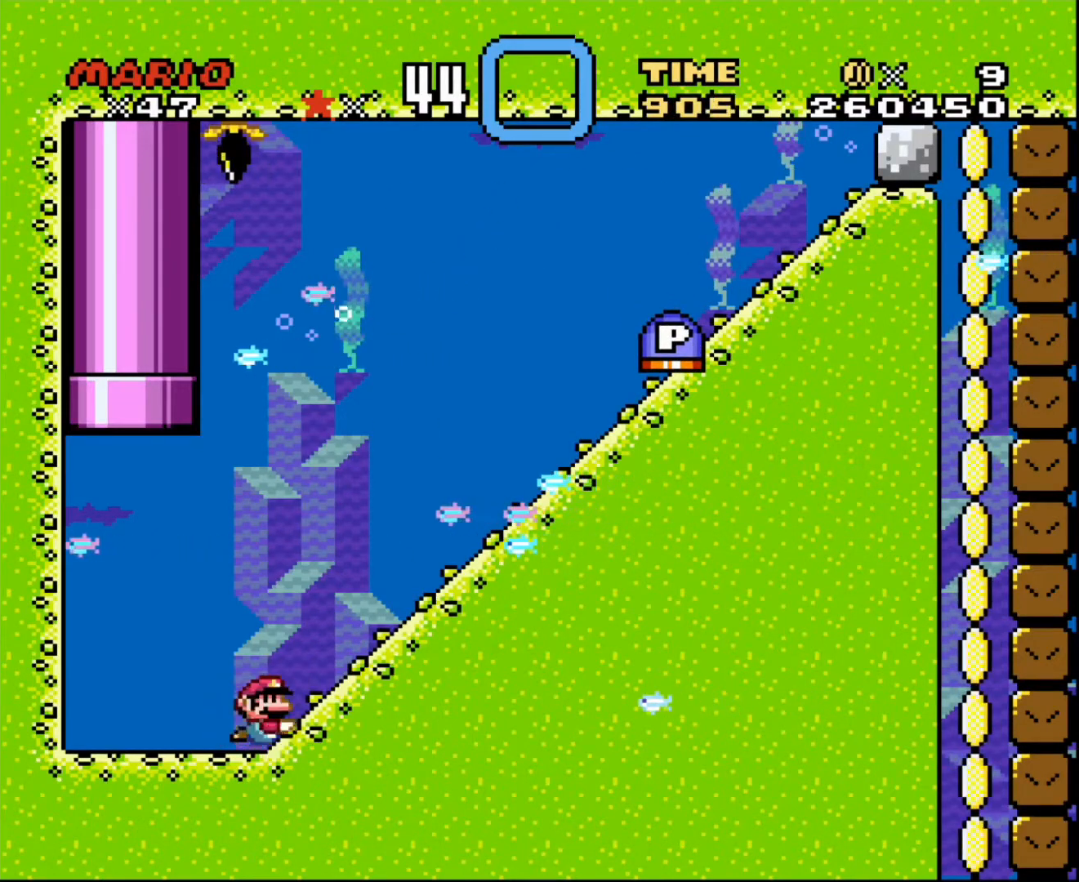
{"buttons": ["DPAD_DOWN", "DPAD_RIGHT"], "events": [[134, "DPAD_RIGHT", "down"]]}
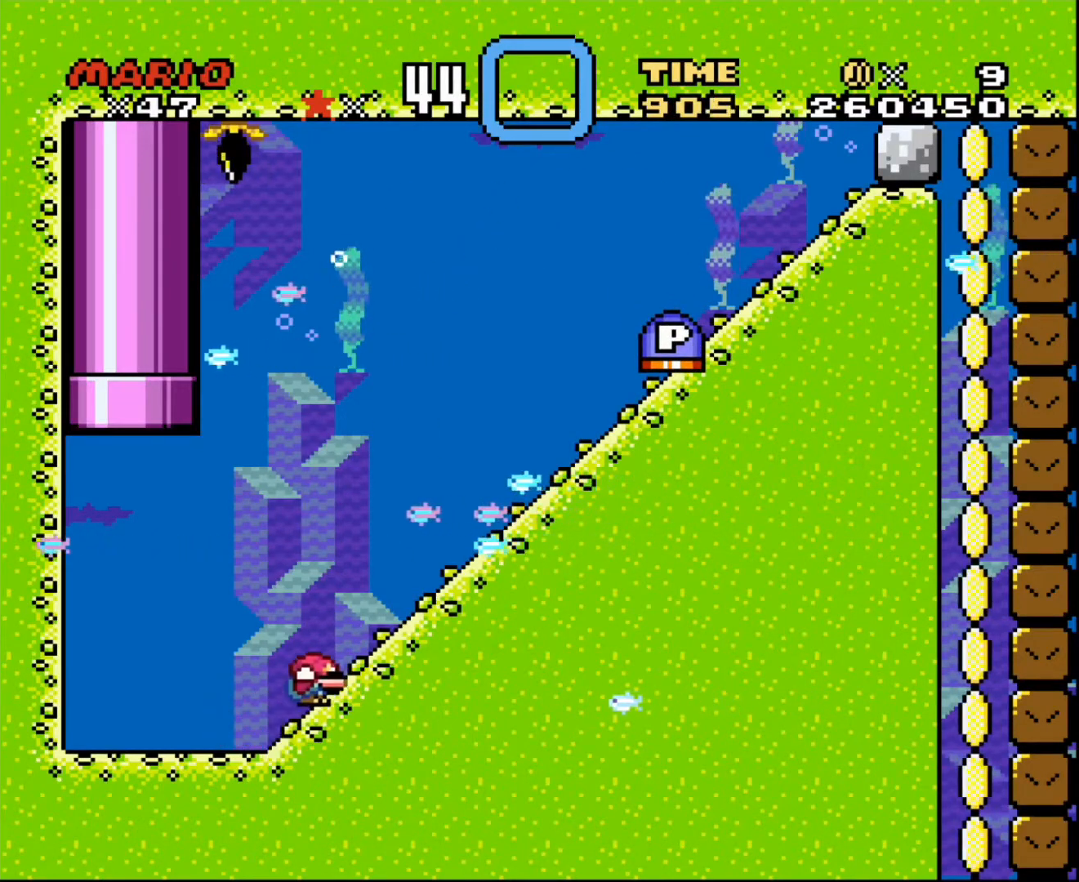
{"buttons": ["DPAD_DOWN", "DPAD_LEFT"], "events": [[267, "DPAD_RIGHT", "up"], [334, "DPAD_LEFT", "down"]]}
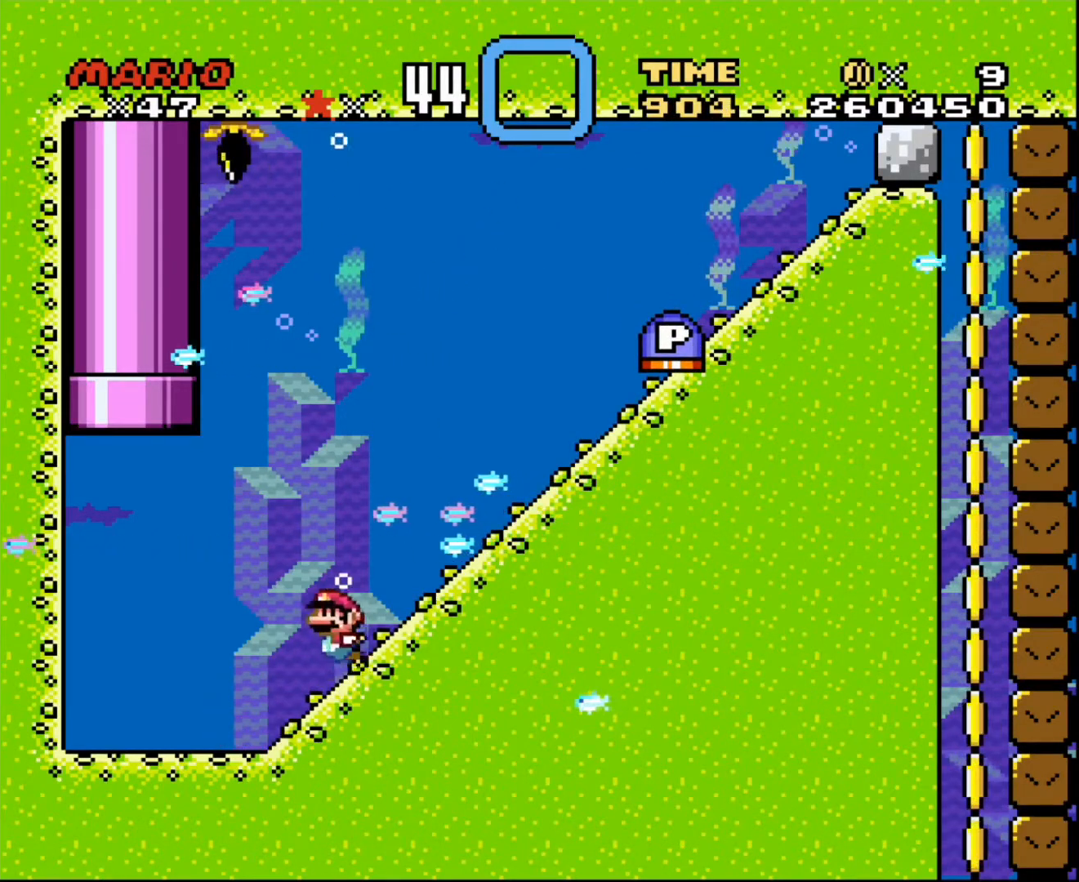
{"buttons": ["DPAD_RIGHT"], "events": [[301, "DPAD_DOWN", "up"], [334, "DPAD_DOWN", "down"], [367, "DPAD_LEFT", "up"], [367, "DPAD_RIGHT", "down"], [401, "DPAD_DOWN", "up"]]}
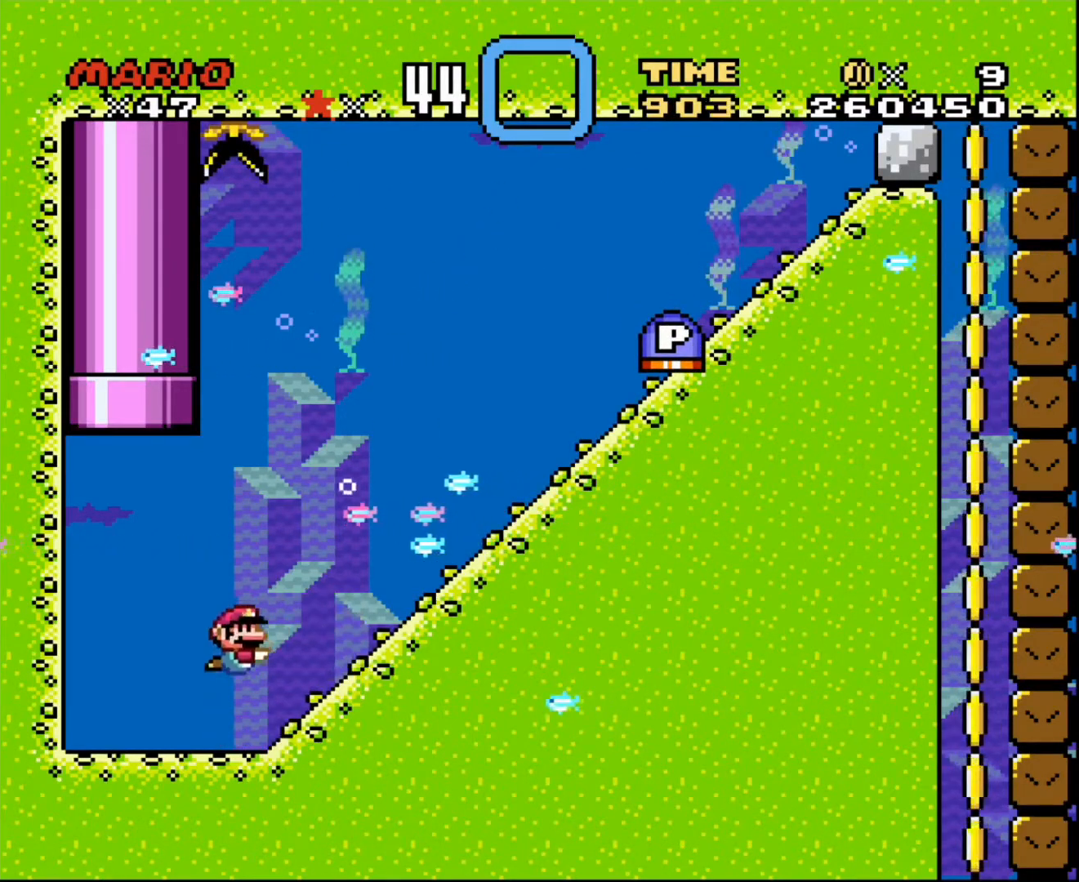
{"buttons": ["DPAD_DOWN"], "events": [[200, "DPAD_DOWN", "down"], [200, "DPAD_RIGHT", "up"]]}
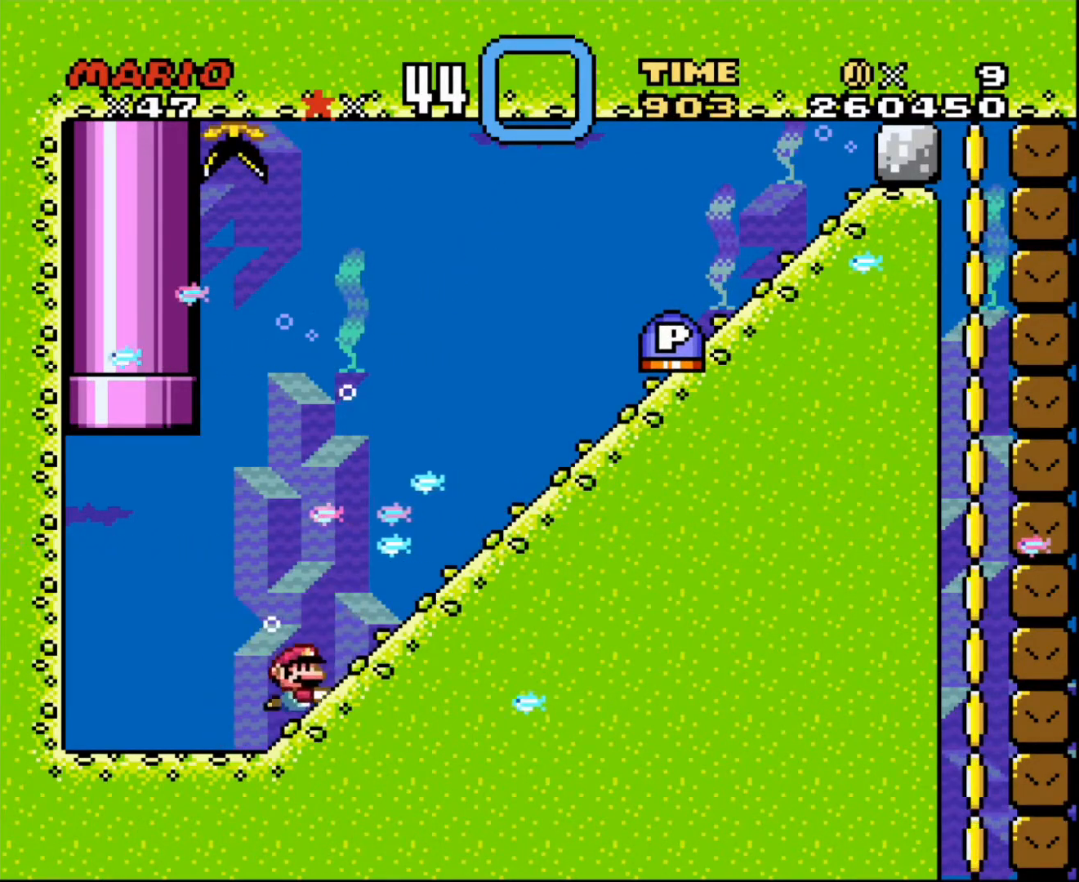
{"buttons": ["DPAD_DOWN", "DPAD_RIGHT"], "events": [[100, "DPAD_LEFT", "down"], [468, "DPAD_LEFT", "up"], [501, "DPAD_RIGHT", "down"]]}
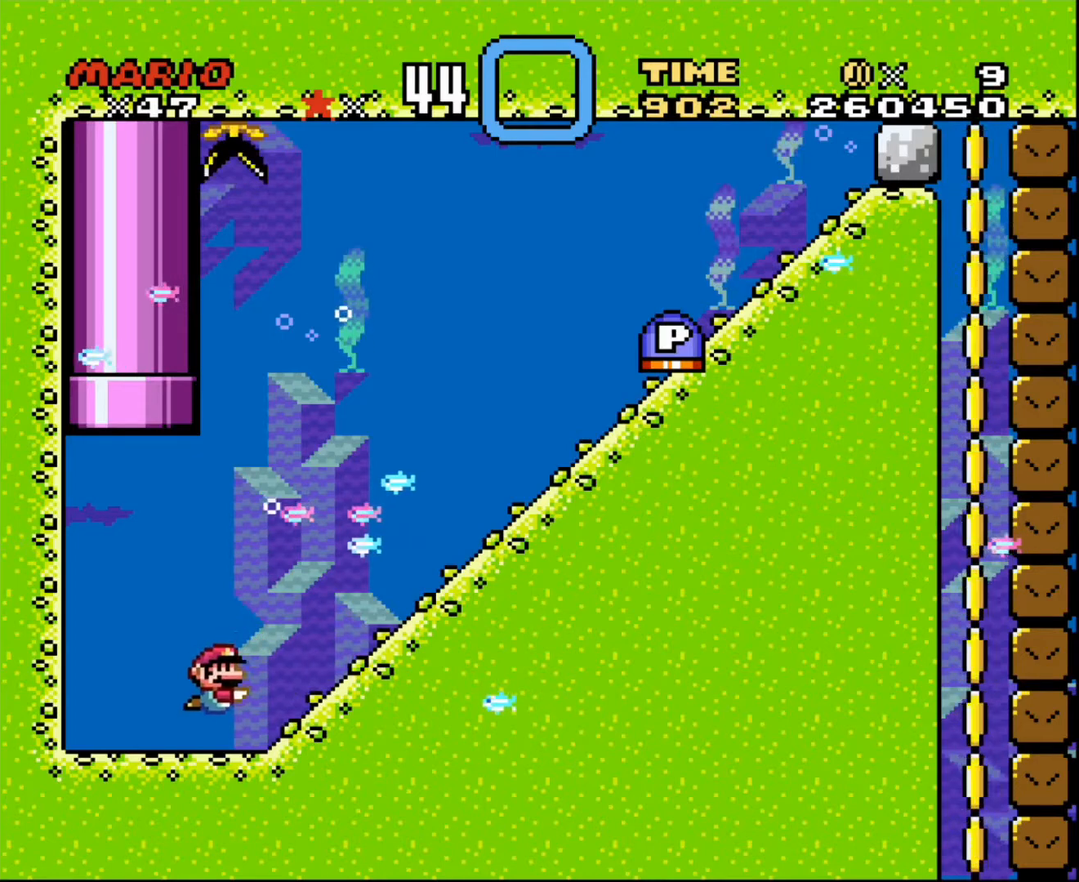
{"buttons": ["DPAD_DOWN", "DPAD_RIGHT"], "events": [[33, "DPAD_DOWN", "up"], [133, "DPAD_DOWN", "down"]]}
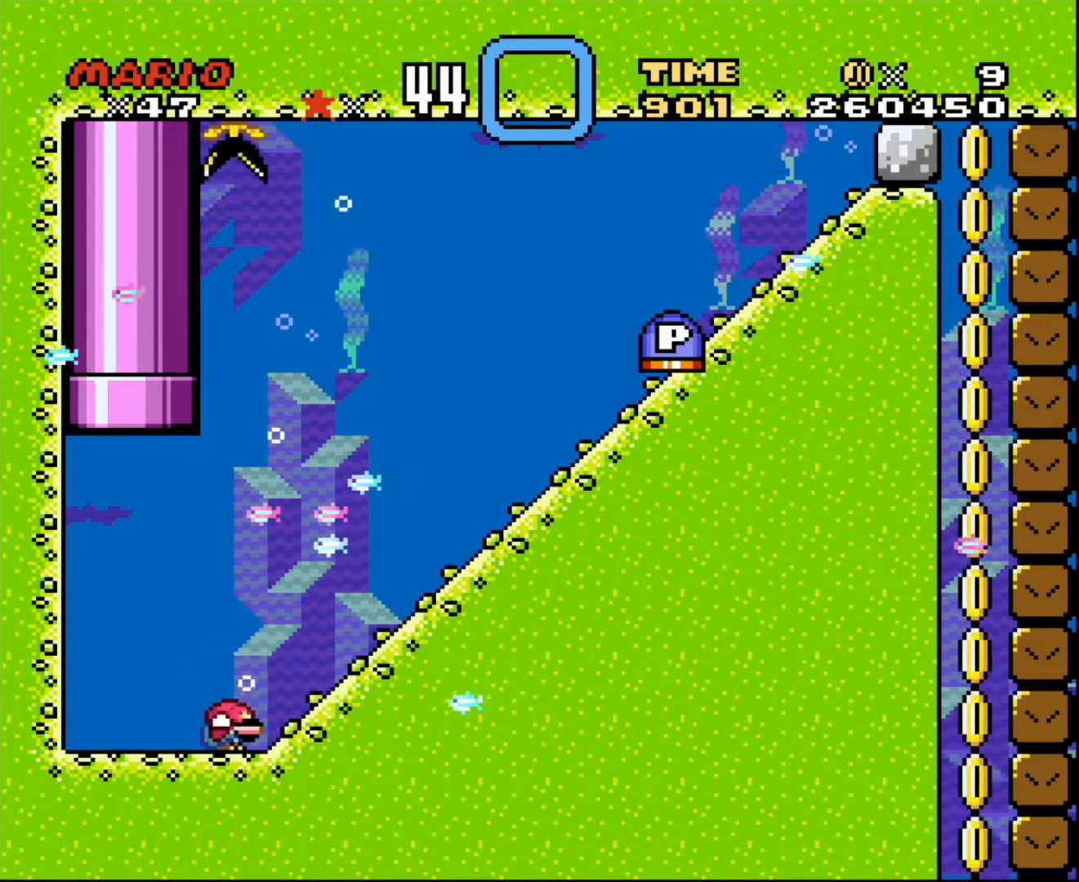
{"buttons": ["DPAD_DOWN"], "events": [[101, "DPAD_DOWN", "up"], [201, "DPAD_DOWN", "down"], [367, "DPAD_RIGHT", "up"]]}
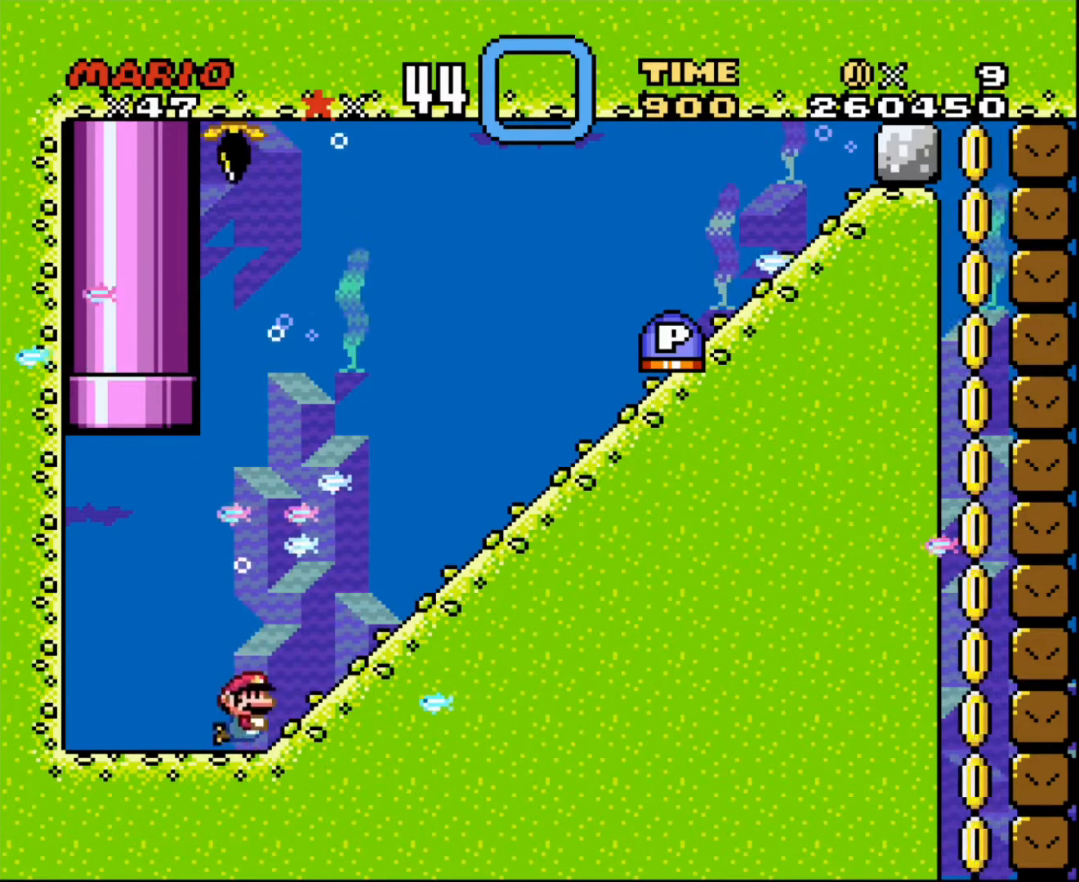
{"buttons": ["DPAD_DOWN", "DPAD_LEFT"], "events": [[133, "DPAD_RIGHT", "down"], [334, "DPAD_RIGHT", "up"], [434, "DPAD_LEFT", "down"]]}